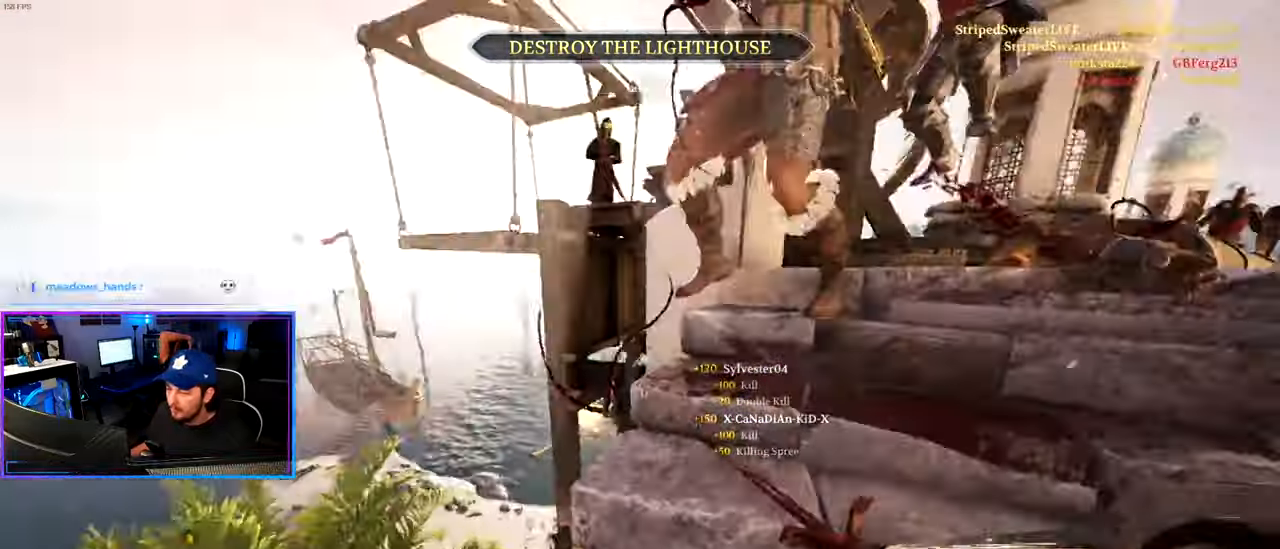
Gameplay with keyboard and mouse; each line is a JSON object with the keys and mouse buttons held at the frame after it. "events" lists presses ("down") and releases ("up") of "1", "2", "3", "4", "5", "a", "alt", "c", "caps_lock", "ctrl", "d", "e", "g", "q", "r", "s", "shift", "space", "tab", "v", "w", "x", "z", "mouse_left" and "mouse_right" between this image and that frame as [ms after this image, input, new state], when the widget could be followed in between. "mouse_left", "mouse_right" = the "left", "right" buttons of the "mouse" list. No other keys are recorded. Not read: f mouse_move mouse_wheel t.
{"keys": ["shift"], "mouse": [], "events": [[117, "w", "down"], [167, "shift", "down"], [267, "d", "up"], [500, "w", "up"]]}
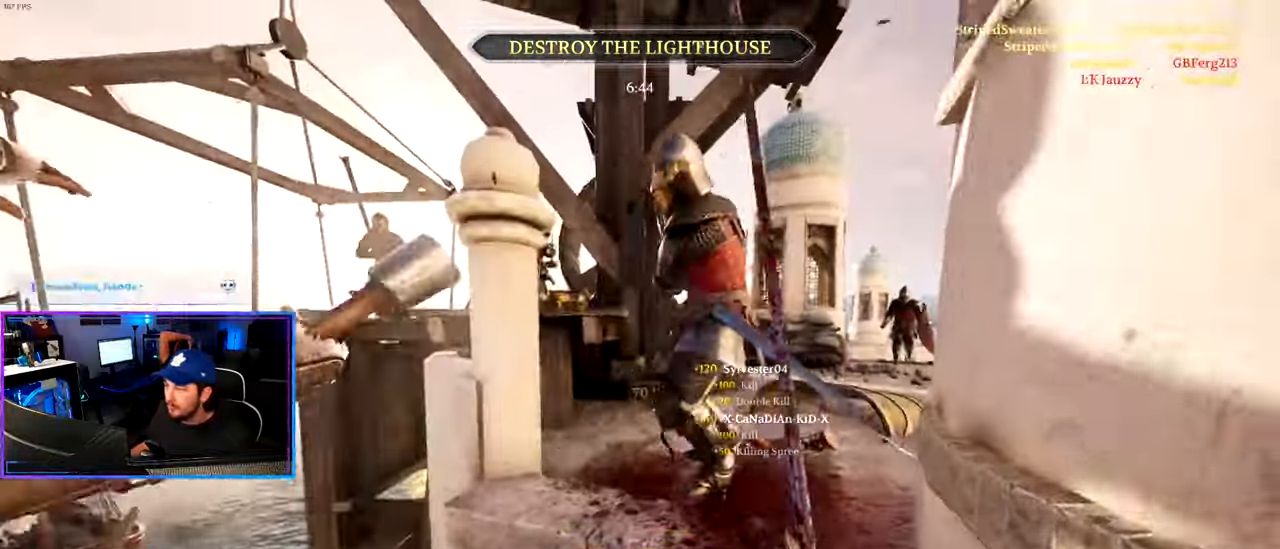
{"keys": ["d", "w"], "mouse": [], "events": [[50, "shift", "up"], [83, "a", "down"], [133, "s", "down"], [183, "ctrl", "down"], [267, "s", "up"], [467, "ctrl", "up"], [467, "w", "down"], [500, "a", "up"], [500, "d", "down"]]}
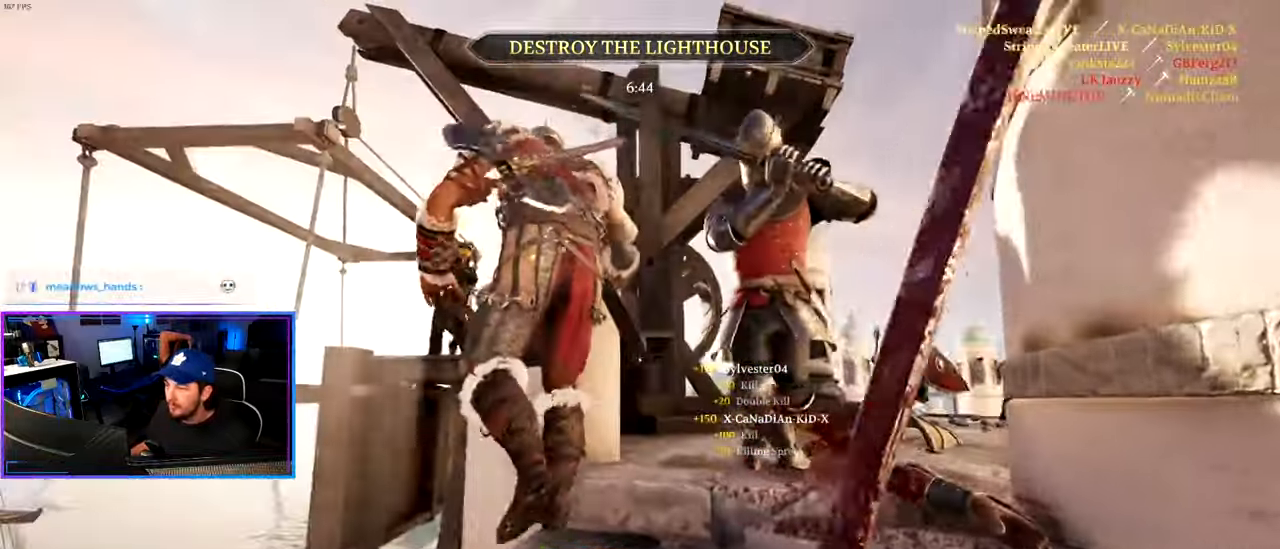
{"keys": ["shift", "w"], "mouse": [], "events": [[200, "shift", "down"], [433, "d", "up"]]}
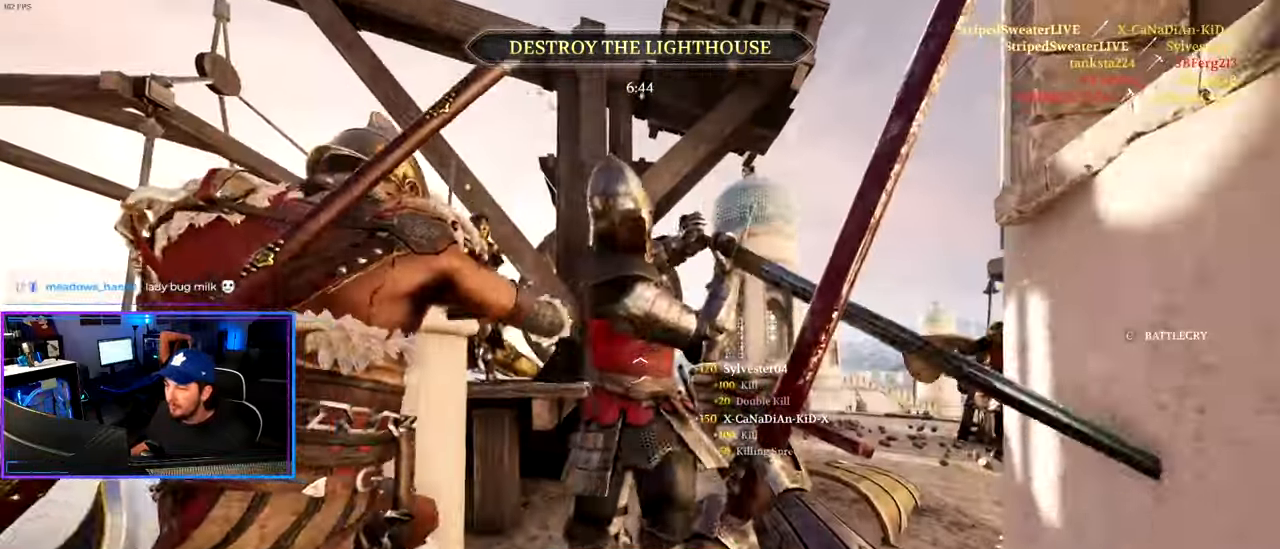
{"keys": ["a", "ctrl"], "mouse": [], "events": [[17, "shift", "up"], [17, "w", "up"], [117, "a", "down"], [167, "ctrl", "down"], [167, "s", "down"], [400, "s", "up"]]}
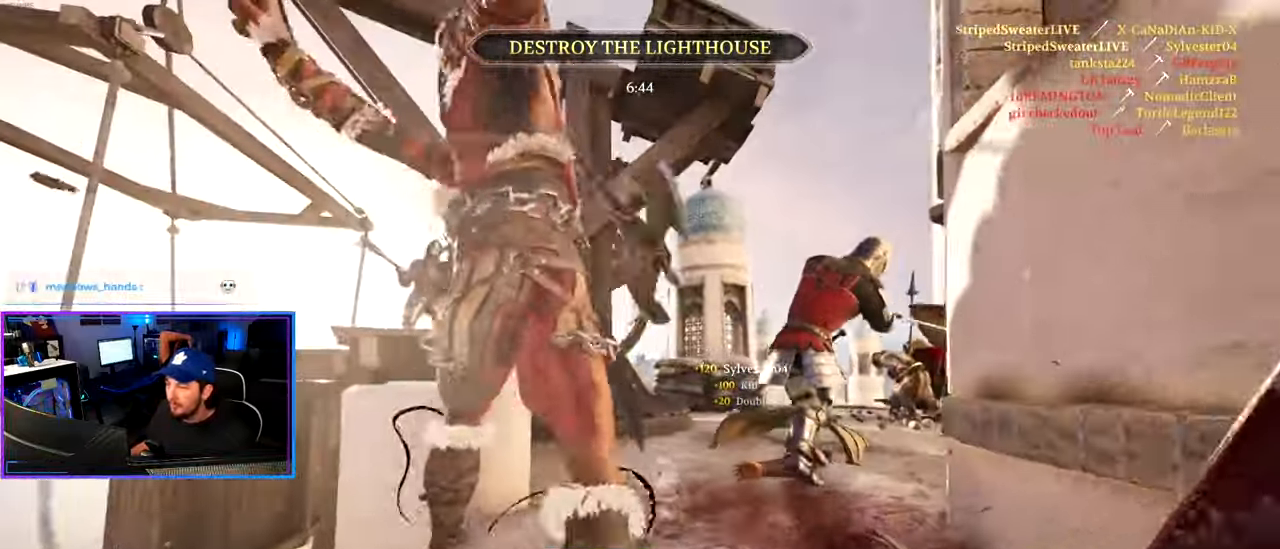
{"keys": ["a"], "mouse": [], "events": [[50, "a", "up"], [50, "ctrl", "up"], [50, "d", "down"], [50, "w", "down"], [183, "shift", "down"], [417, "d", "up"], [417, "w", "up"], [467, "shift", "up"], [500, "a", "down"]]}
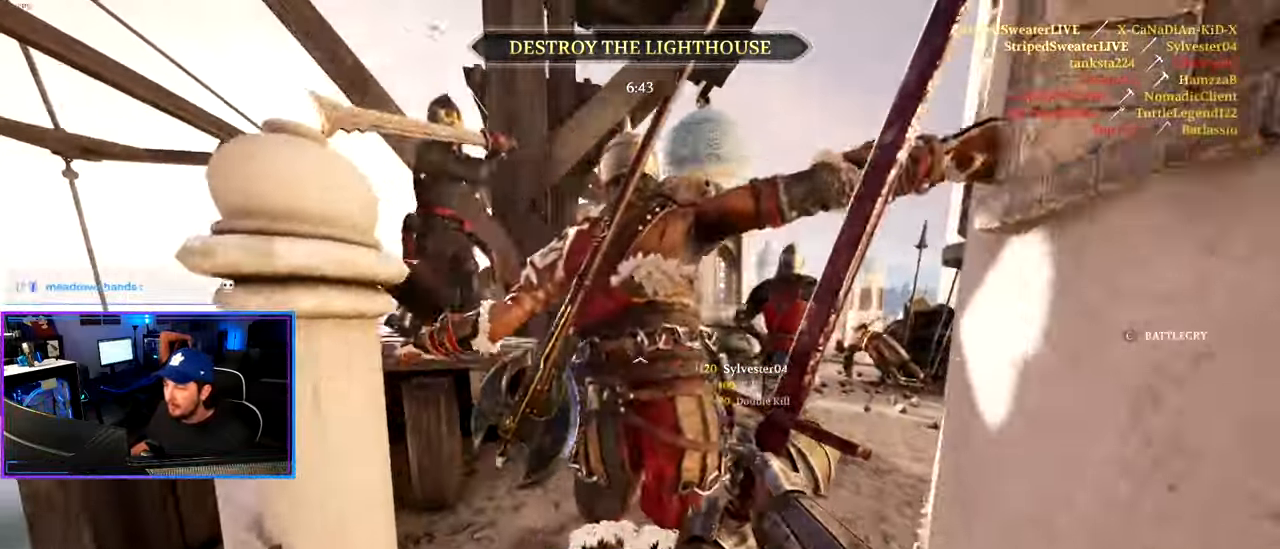
{"keys": ["d", "shift", "w"], "mouse": [], "events": [[150, "a", "up"], [150, "d", "down"], [150, "w", "down"], [250, "shift", "down"], [283, "d", "up"], [433, "d", "down"]]}
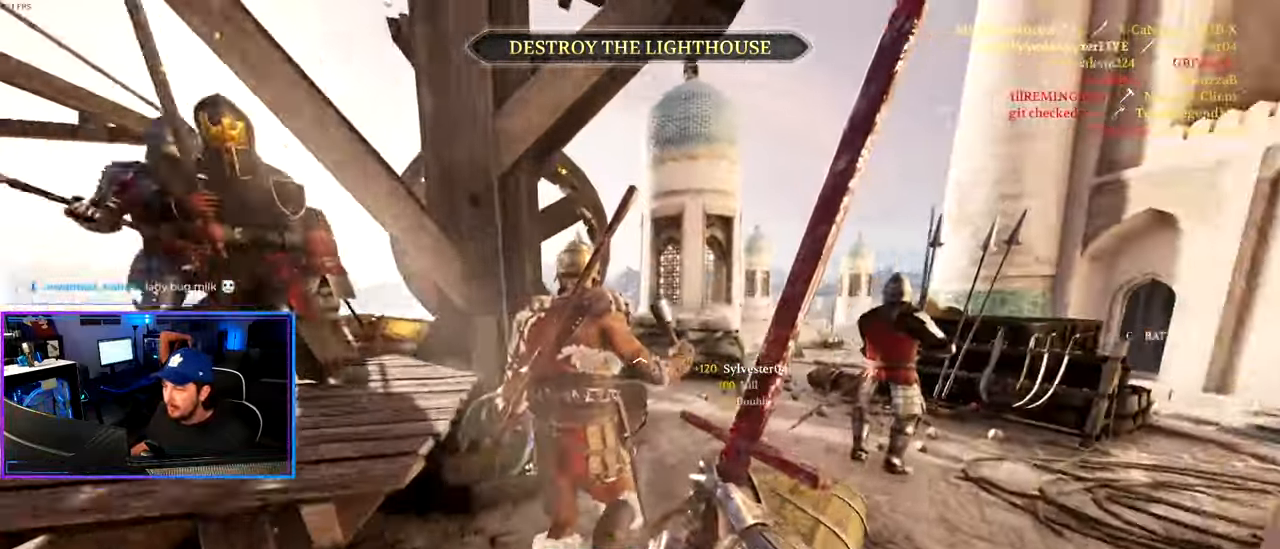
{"keys": ["shift", "w"], "mouse": [], "events": [[217, "d", "up"]]}
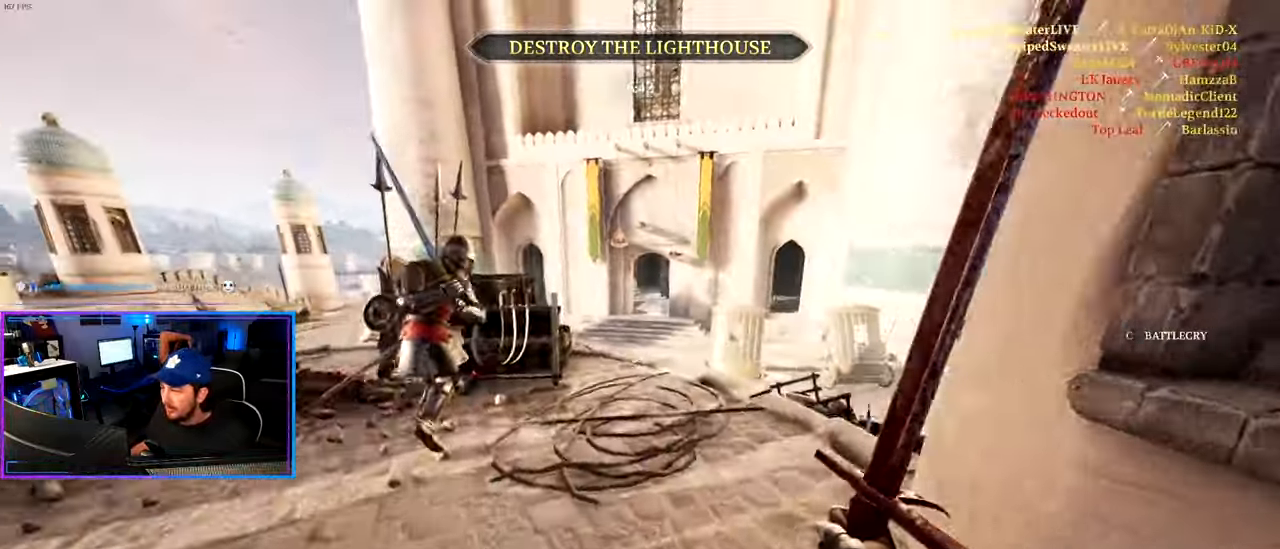
{"keys": ["shift", "w"], "mouse": [], "events": [[367, "d", "down"], [467, "d", "up"]]}
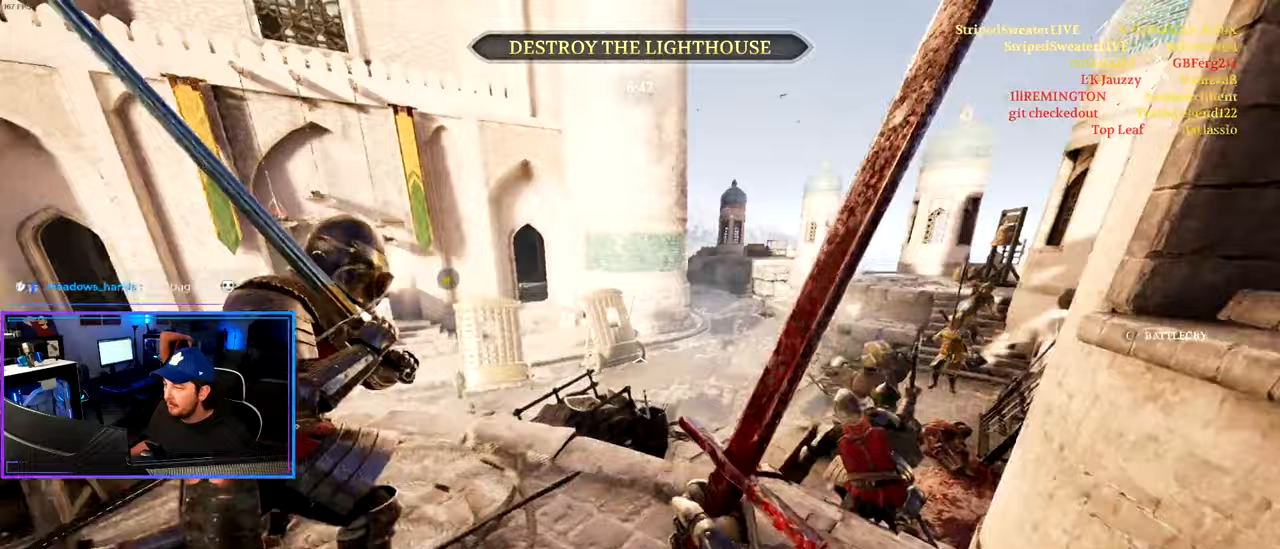
{"keys": ["shift", "w"], "mouse": [], "events": []}
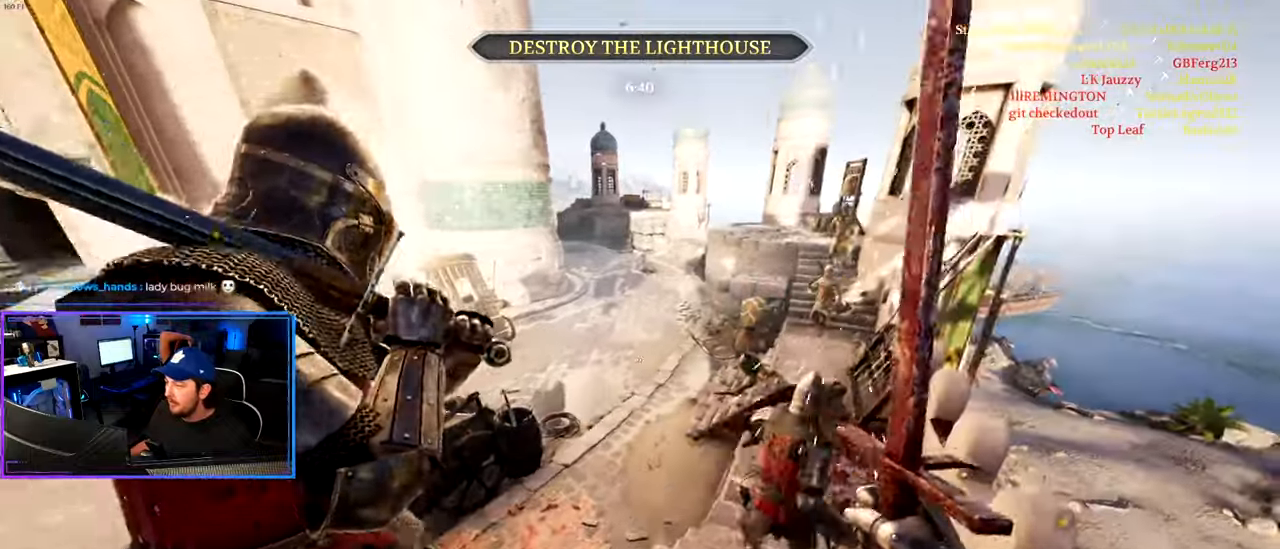
{"keys": [], "mouse": [], "events": [[67, "a", "down"], [167, "a", "up"], [217, "d", "down"], [217, "w", "up"], [250, "mouse_right", "down"], [250, "shift", "up"], [350, "s", "down"], [400, "d", "up"], [400, "mouse_right", "up"], [450, "s", "up"]]}
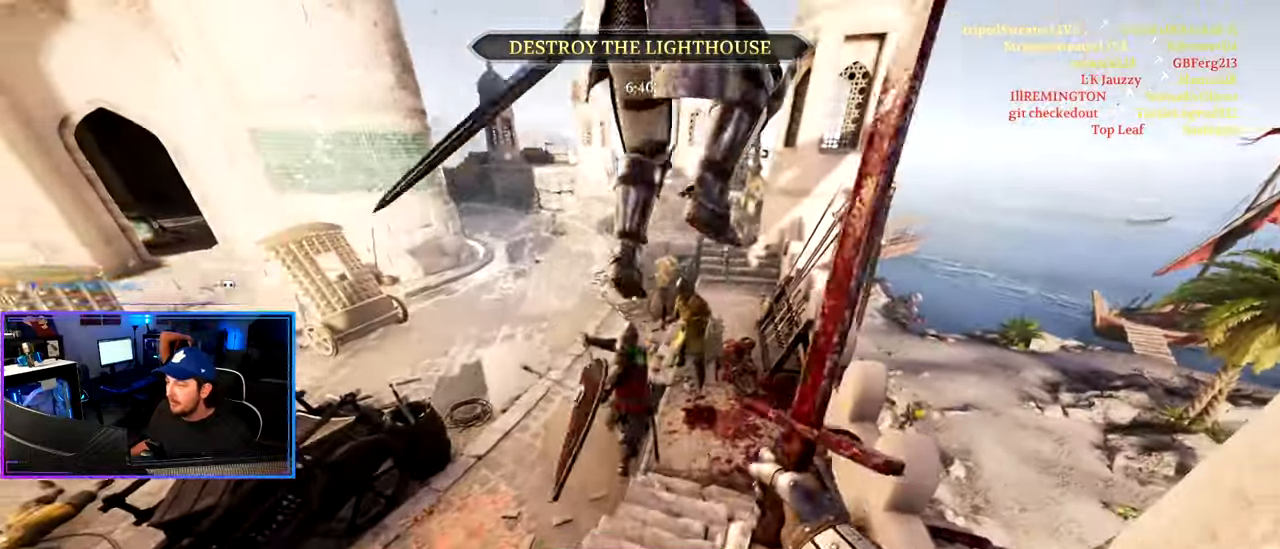
{"keys": ["d", "shift", "w"], "mouse": [], "events": [[83, "w", "down"], [133, "d", "down"], [183, "shift", "down"]]}
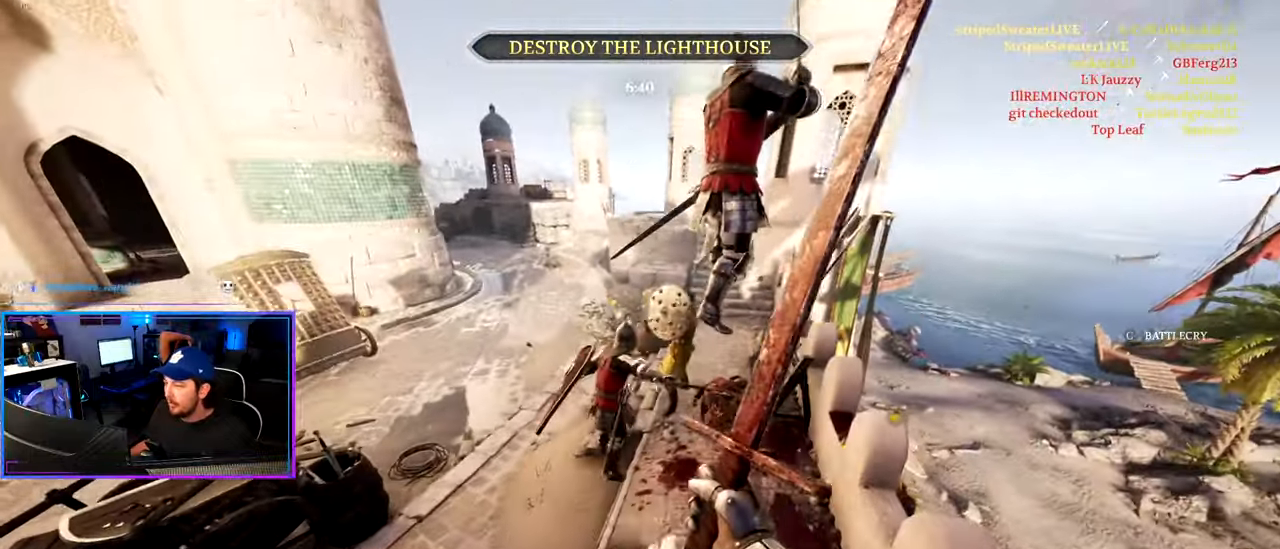
{"keys": ["d", "shift", "w"], "mouse": [], "events": []}
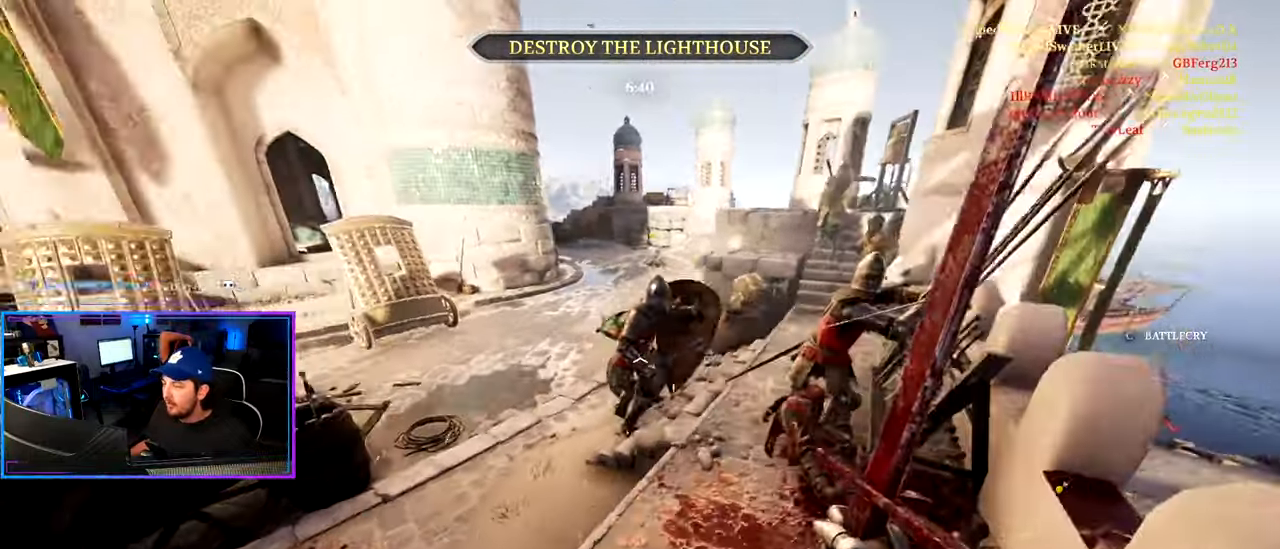
{"keys": ["shift", "w"], "mouse": [], "events": [[450, "d", "up"]]}
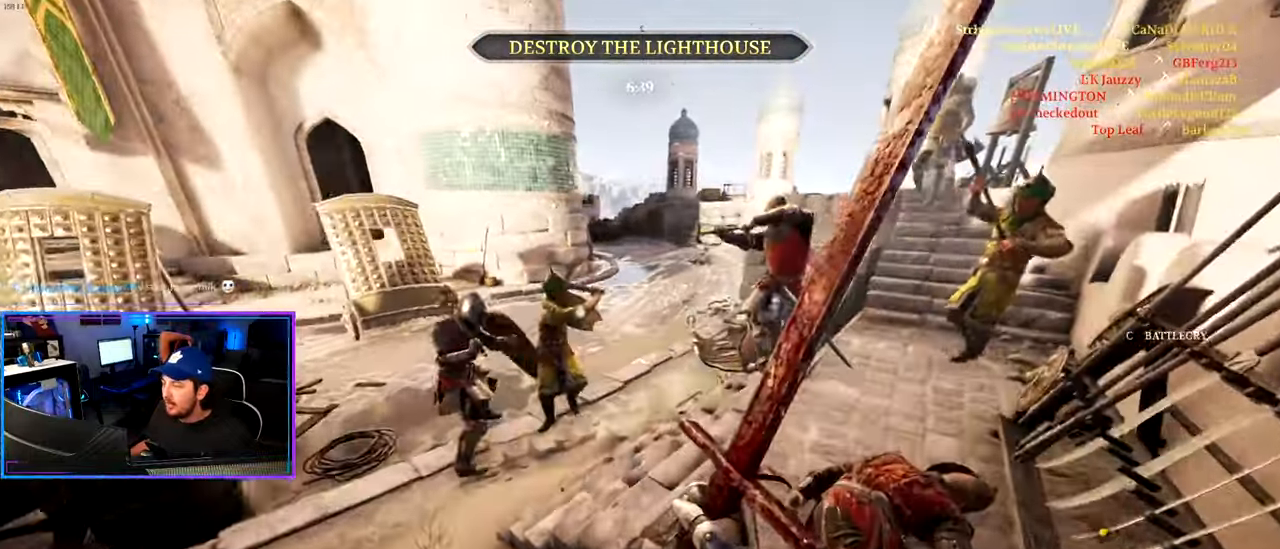
{"keys": ["ctrl", "d", "s"], "mouse": ["left"], "events": [[83, "d", "down"], [283, "shift", "up"], [283, "w", "up"], [417, "ctrl", "down"], [417, "mouse_left", "down"], [417, "s", "down"]]}
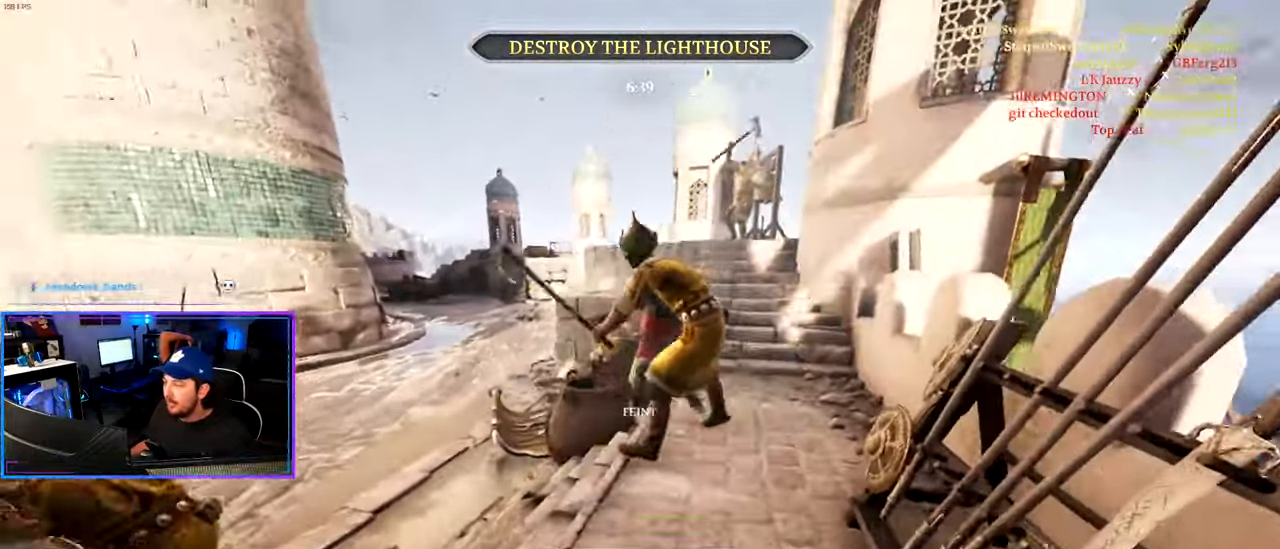
{"keys": ["d", "shift", "w"], "mouse": ["left"], "events": [[17, "s", "up"], [50, "ctrl", "up"], [100, "w", "down"], [200, "d", "up"], [200, "shift", "down"], [433, "d", "down"]]}
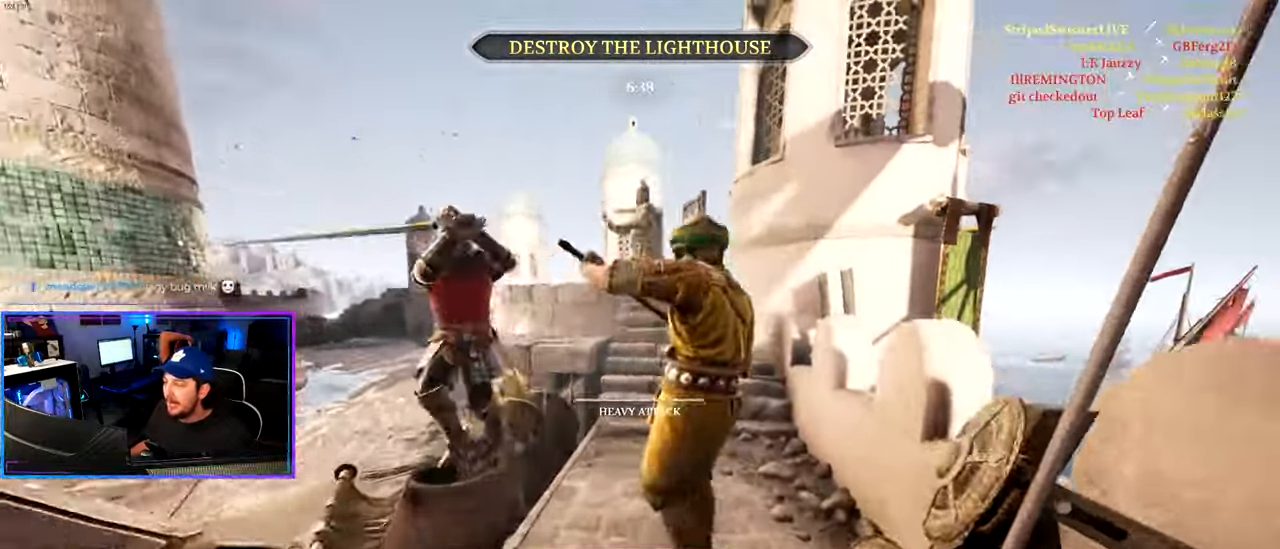
{"keys": ["d", "shift", "w"], "mouse": [], "events": [[117, "d", "up"], [217, "d", "down"], [500, "mouse_left", "up"]]}
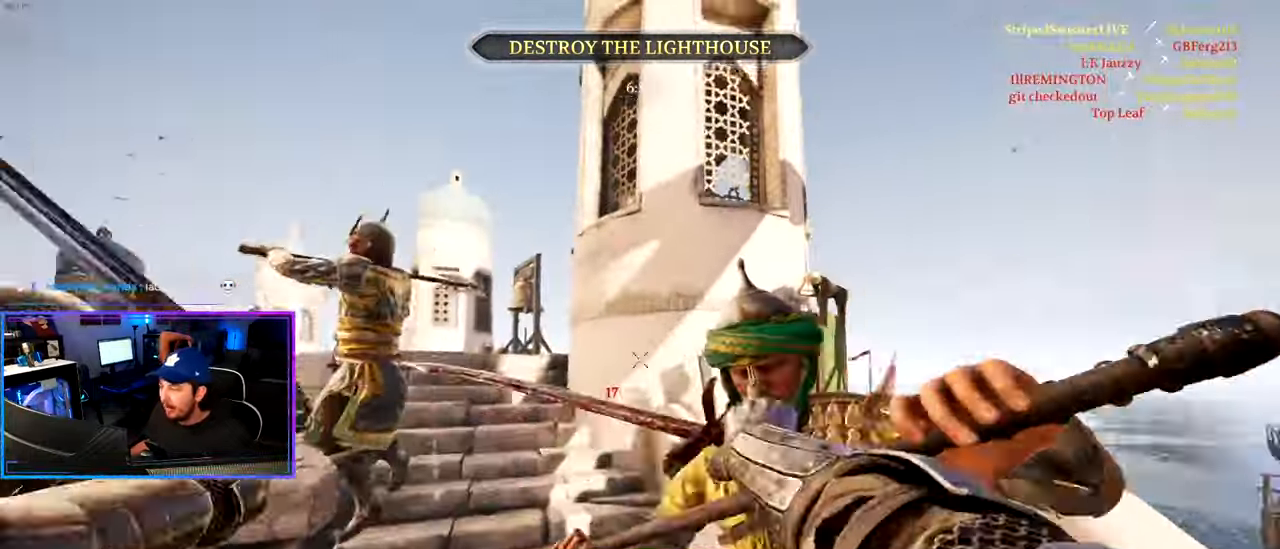
{"keys": ["d"], "mouse": ["right"], "events": [[283, "mouse_right", "down"], [367, "w", "up"], [417, "shift", "up"]]}
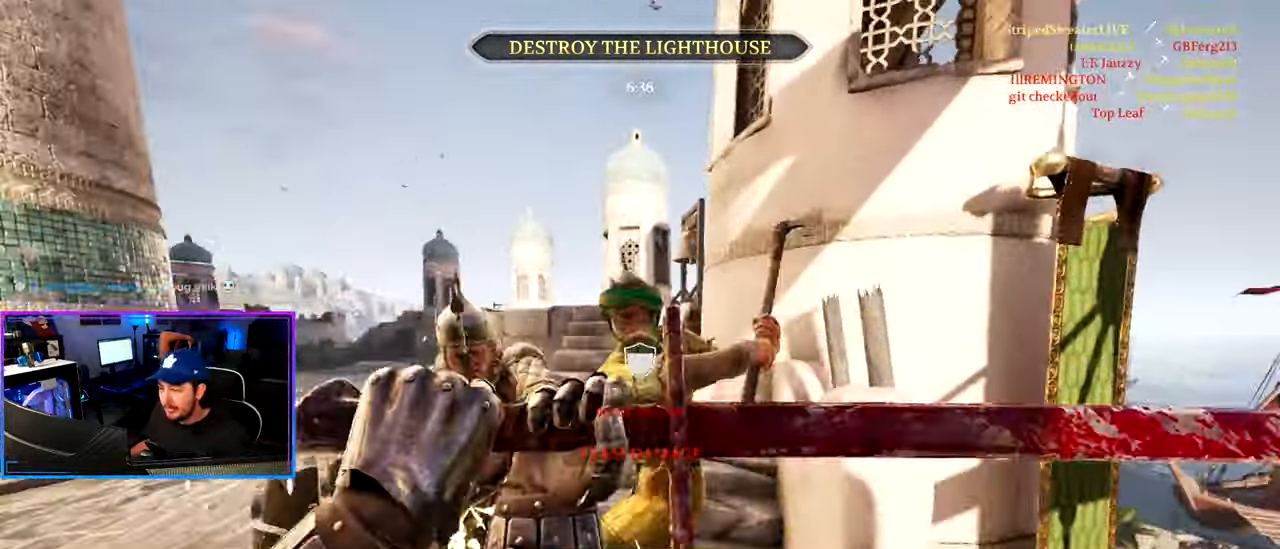
{"keys": ["alt", "d", "shift", "w"], "mouse": ["left"], "events": [[17, "w", "down"], [100, "mouse_left", "down"], [100, "shift", "down"], [333, "alt", "down"], [333, "mouse_left", "up"], [333, "mouse_right", "up"], [383, "mouse_left", "down"]]}
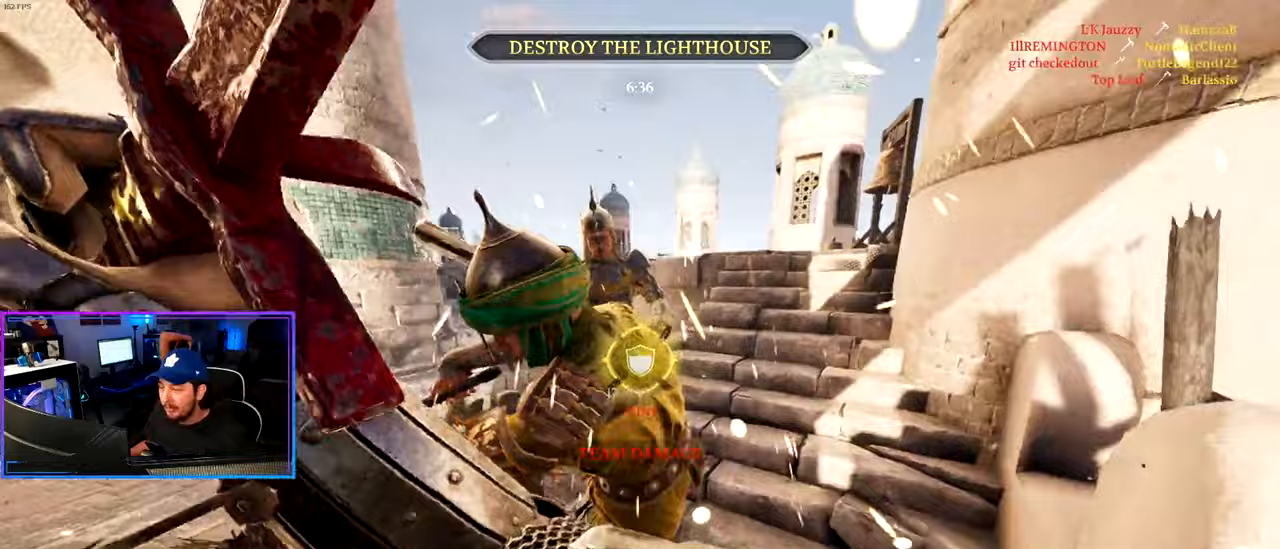
{"keys": ["d", "shift", "w"], "mouse": [], "events": [[67, "alt", "up"], [67, "mouse_left", "up"]]}
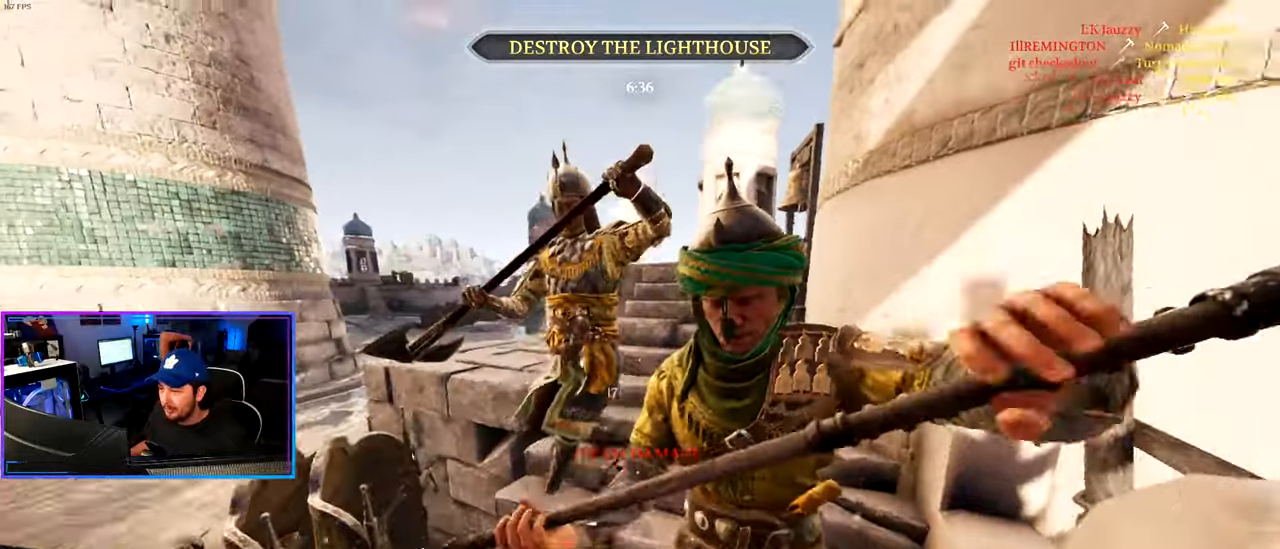
{"keys": ["d"], "mouse": ["left"], "events": [[233, "a", "down"], [267, "d", "up"], [367, "a", "up"], [367, "d", "down"], [417, "mouse_left", "down"], [417, "shift", "up"], [417, "w", "up"]]}
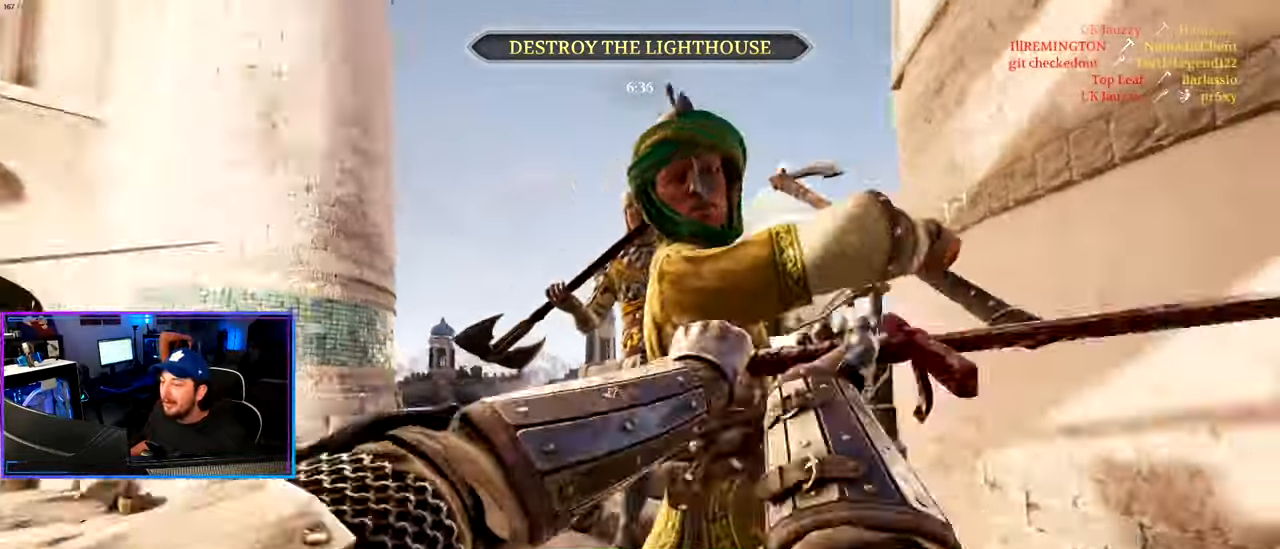
{"keys": ["d", "shift", "w"], "mouse": [], "events": [[50, "mouse_left", "up"], [150, "mouse_left", "down"], [250, "mouse_left", "up"], [333, "w", "down"], [383, "shift", "down"]]}
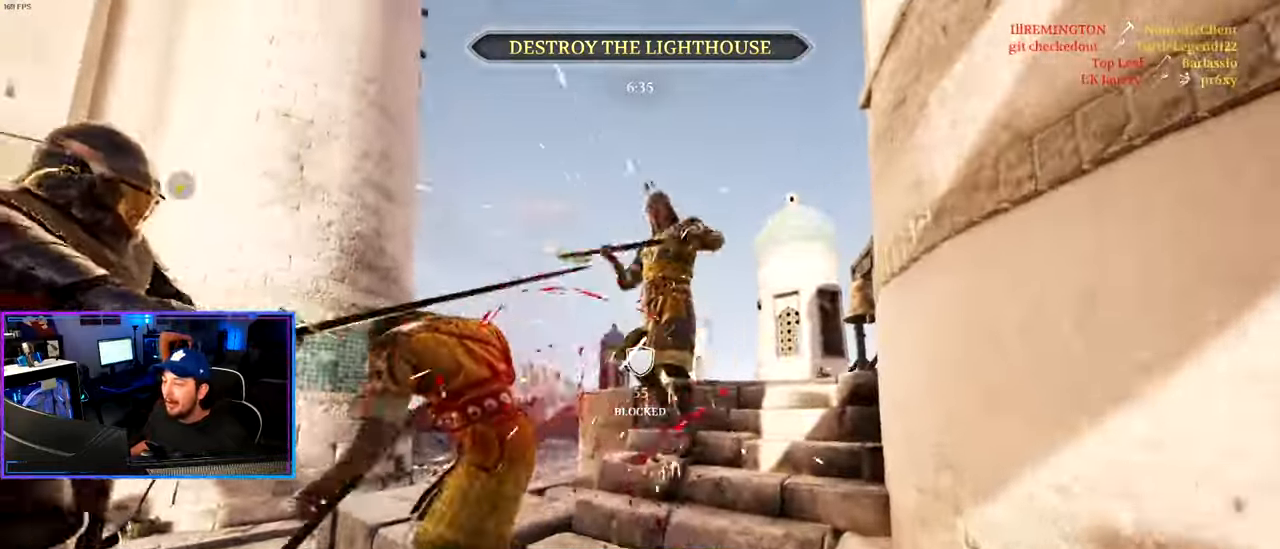
{"keys": ["a", "ctrl"], "mouse": [], "events": [[117, "shift", "up"], [167, "w", "up"], [267, "ctrl", "down"], [267, "d", "up"], [300, "a", "down"]]}
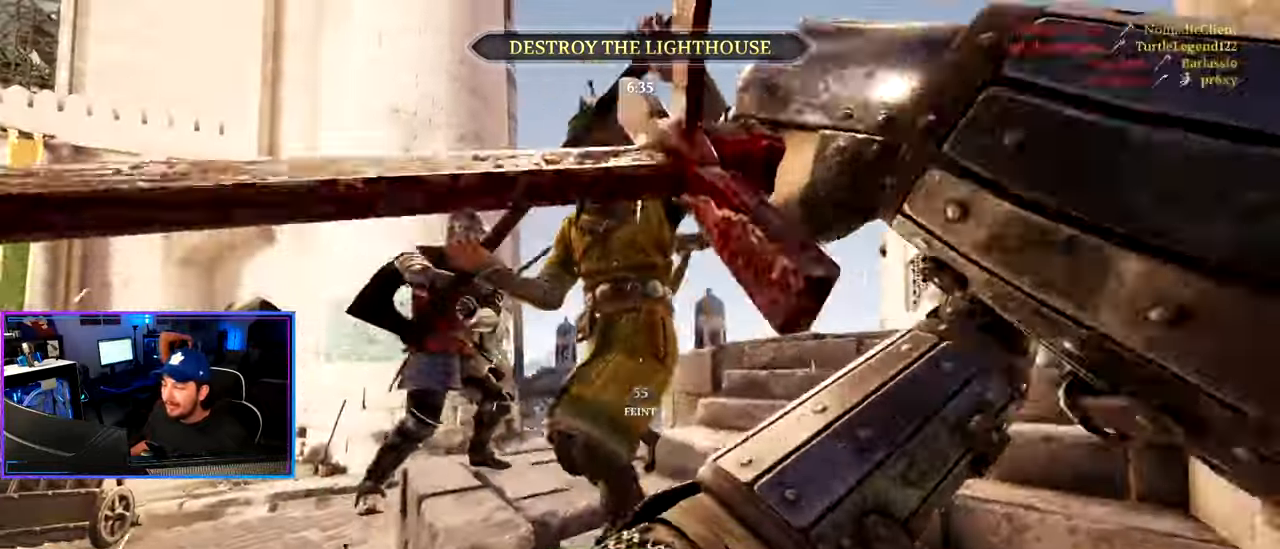
{"keys": ["d", "shift", "w"], "mouse": [], "events": [[83, "ctrl", "up"], [83, "w", "down"], [133, "a", "up"], [133, "d", "down"], [233, "shift", "down"]]}
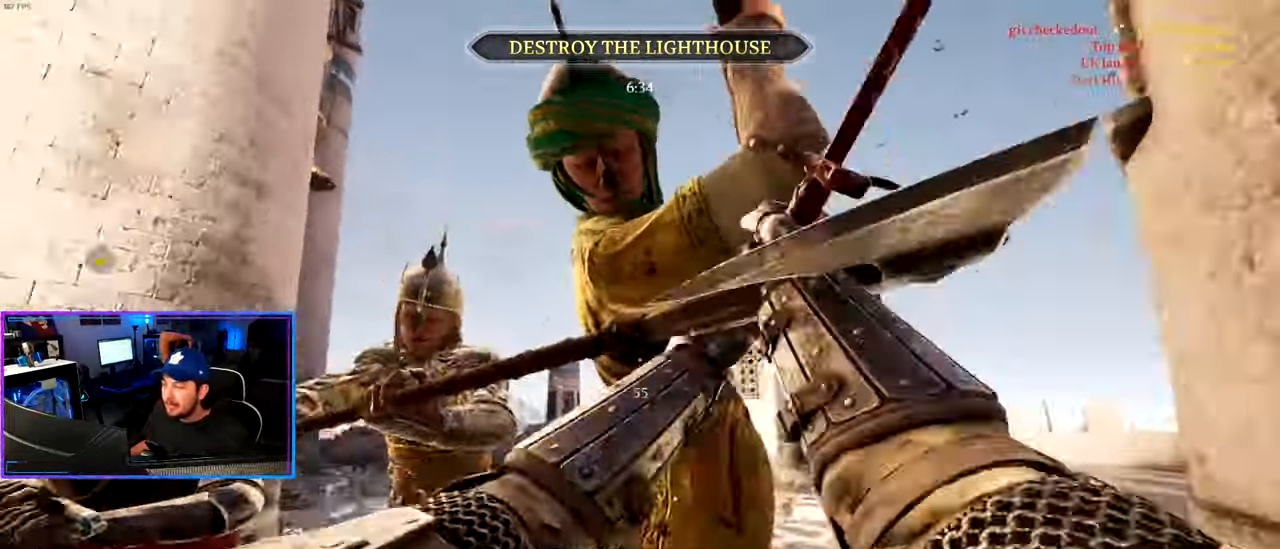
{"keys": ["d", "shift", "w"], "mouse": [], "events": [[17, "shift", "up"], [17, "w", "up"], [433, "w", "down"], [483, "shift", "down"]]}
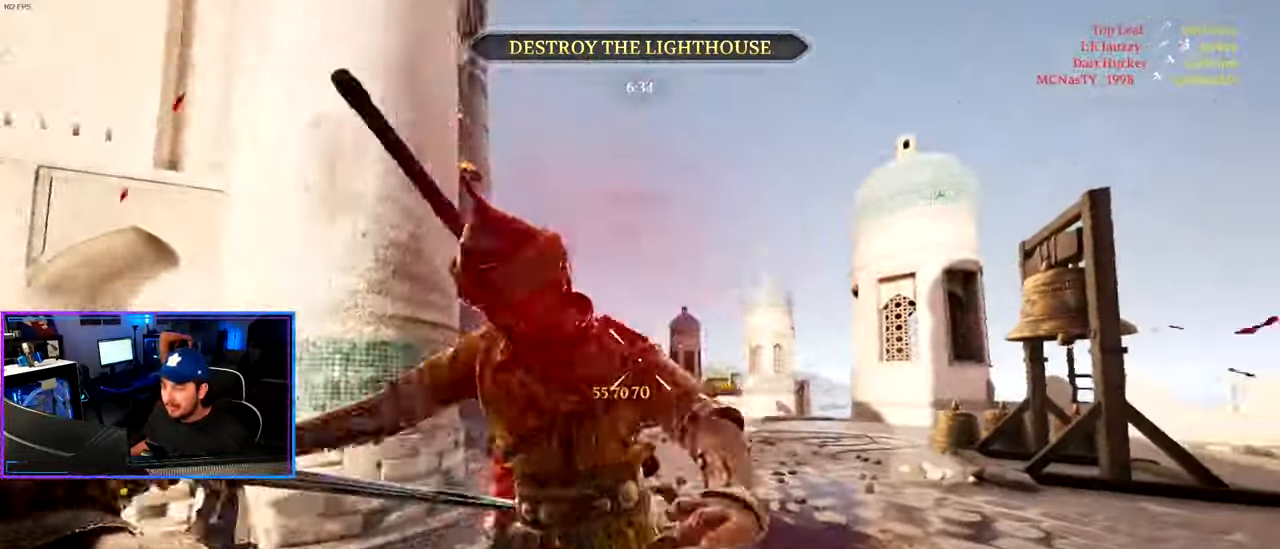
{"keys": ["d"], "mouse": [], "events": [[500, "shift", "up"], [500, "w", "up"]]}
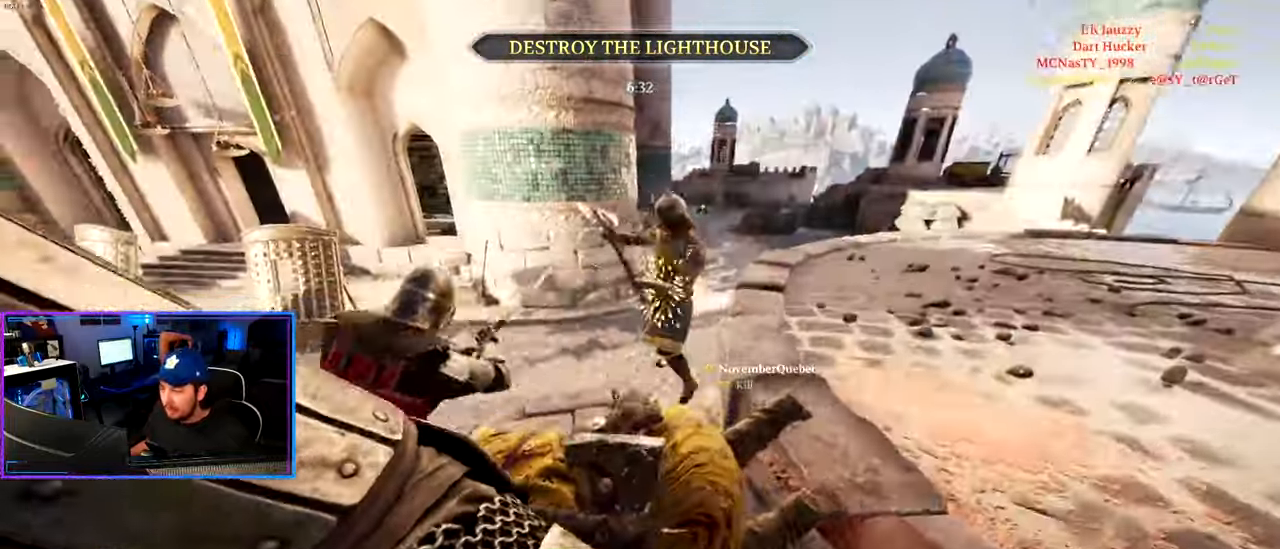
{"keys": ["ctrl", "d"], "mouse": [], "events": [[133, "ctrl", "down"]]}
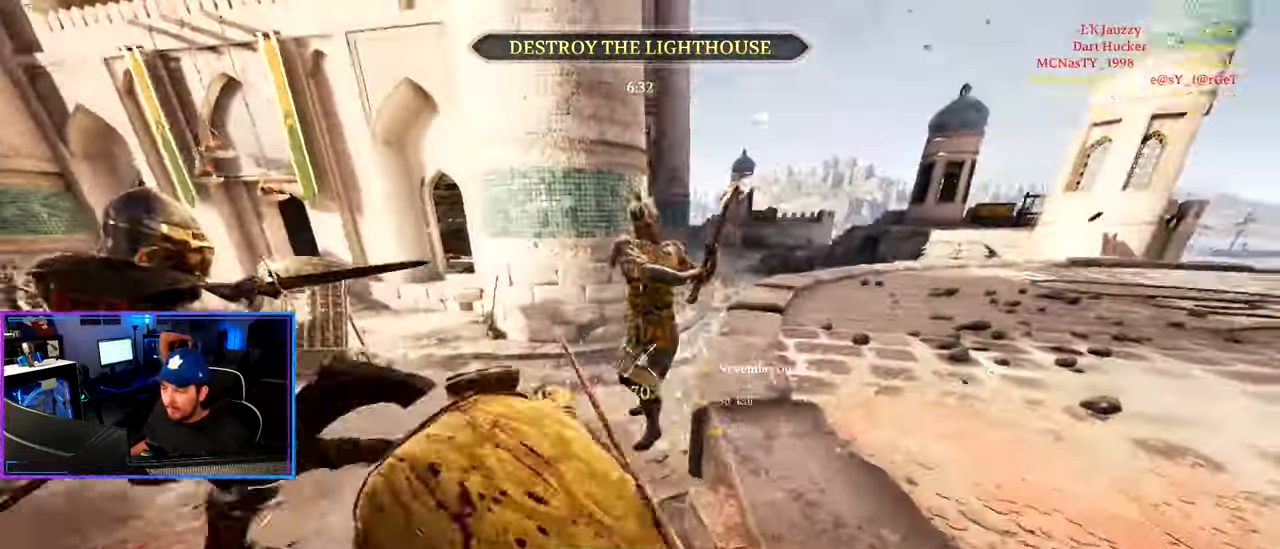
{"keys": ["shift", "w"], "mouse": [], "events": [[17, "ctrl", "up"], [67, "w", "down"], [200, "shift", "down"], [333, "d", "up"]]}
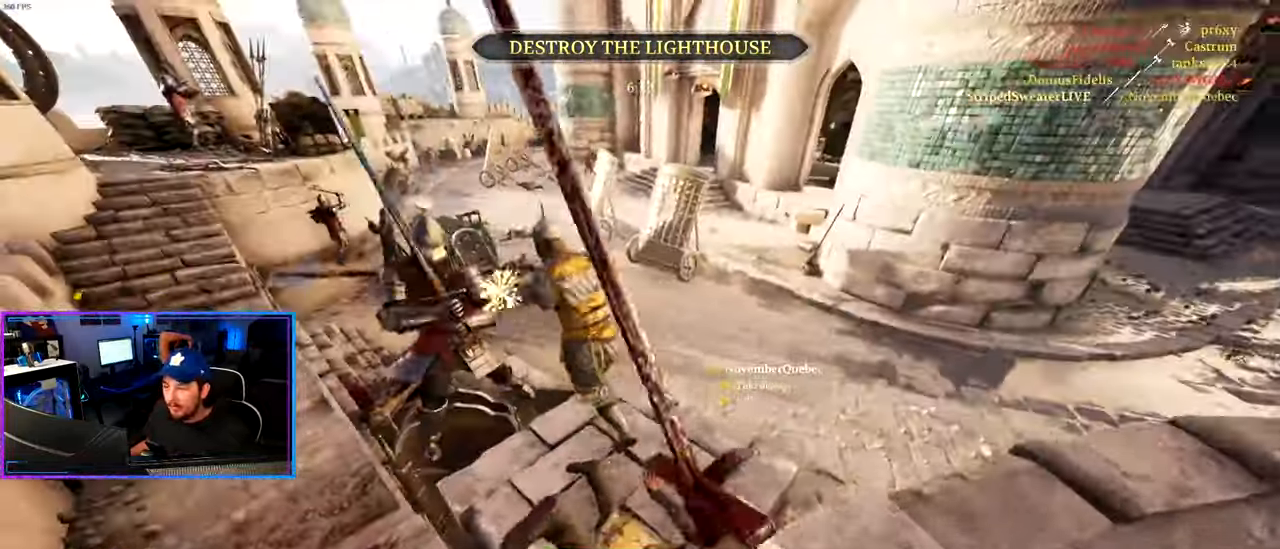
{"keys": ["shift", "w"], "mouse": [], "events": []}
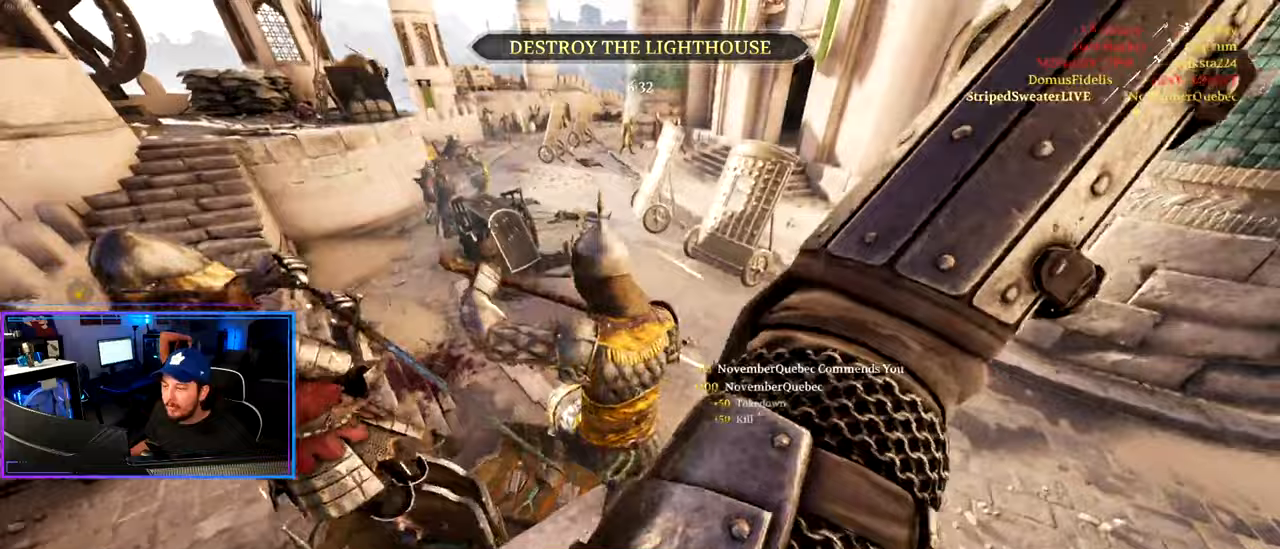
{"keys": ["d", "shift", "w"], "mouse": [], "events": [[233, "d", "down"], [267, "shift", "up"], [267, "w", "up"], [417, "w", "down"], [467, "shift", "down"]]}
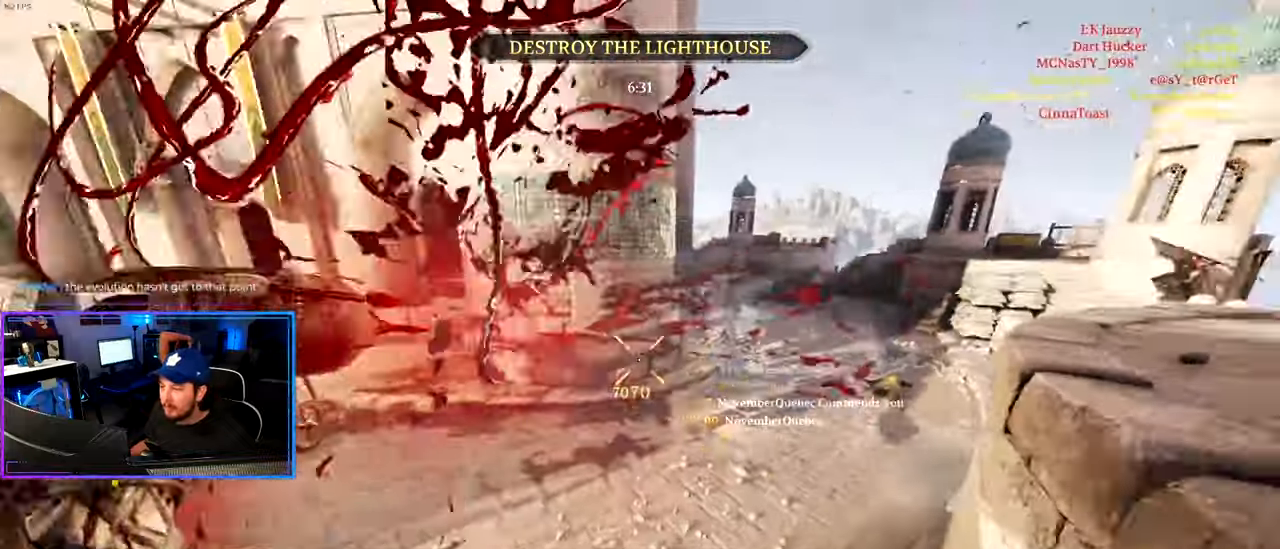
{"keys": ["shift", "w"], "mouse": [], "events": [[383, "d", "up"]]}
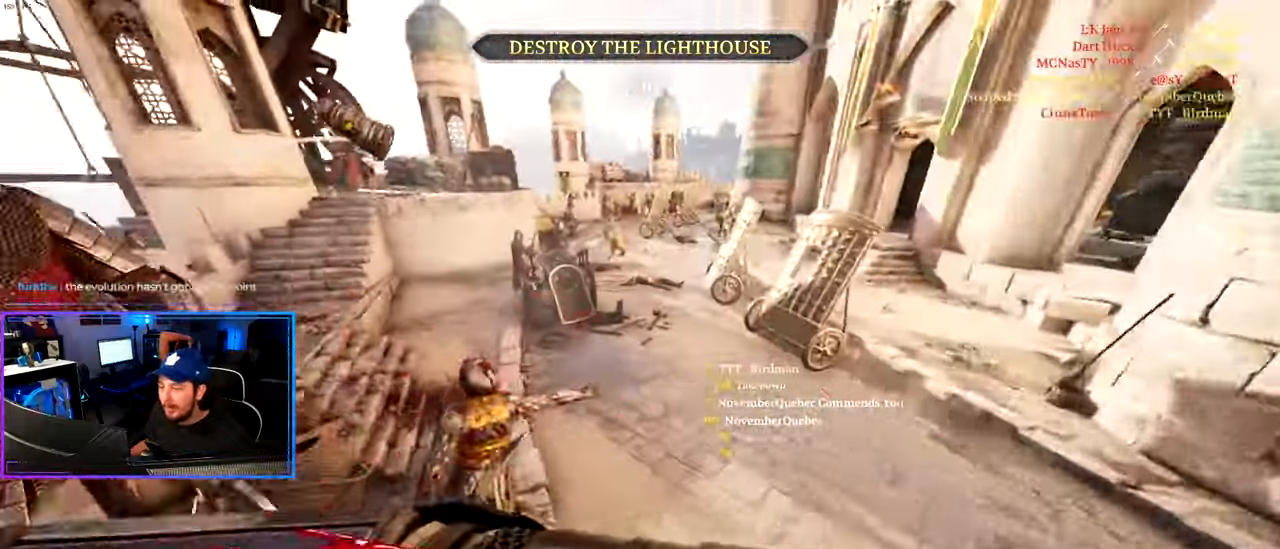
{"keys": ["a", "shift", "w"], "mouse": [], "events": [[33, "d", "down"], [350, "d", "up"], [400, "a", "down"]]}